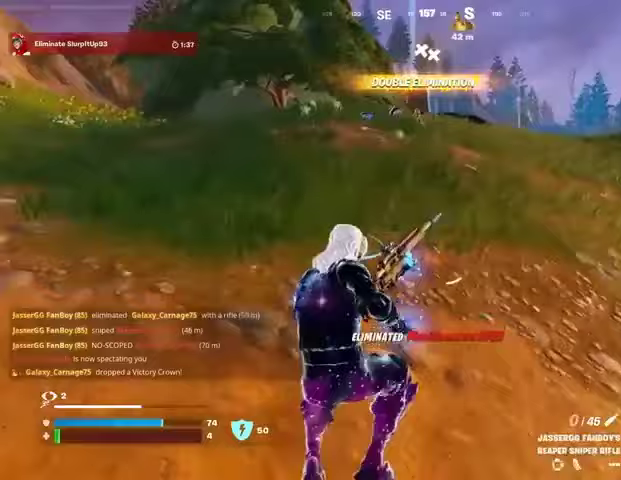
Gameplay with a controller (PlayStation layout); each line is a JSON object with the inputs held at the frame after it. "events" lists button and stick changes between this image and that frame as [ms after this image, input, new state], when the widget could be followed in between. Not read: L1 R1.
{"buttons": [], "left_stick": "up-left", "right_stick": "center", "events": [[67, "right_stick", "right"], [167, "left_stick", "up-left"], [167, "right_stick", "center"]]}
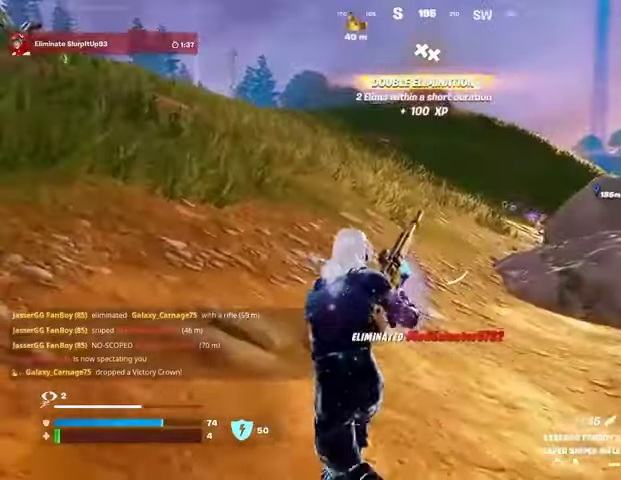
{"buttons": [], "left_stick": "up", "right_stick": "center", "events": [[300, "right_stick", "up-left"], [333, "left_stick", "up"], [467, "right_stick", "center"]]}
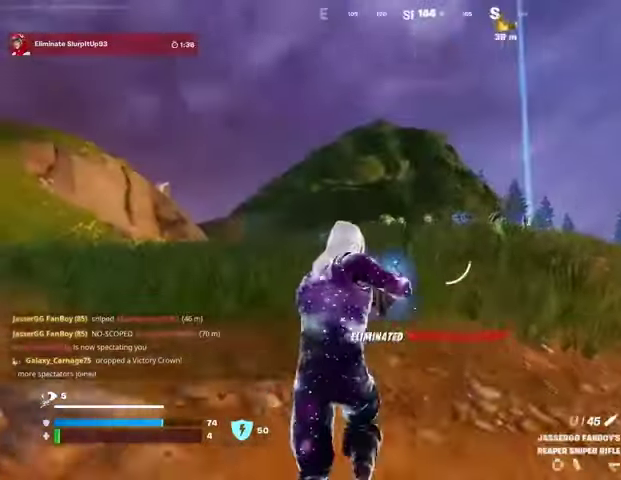
{"buttons": [], "left_stick": "up", "right_stick": "center", "events": []}
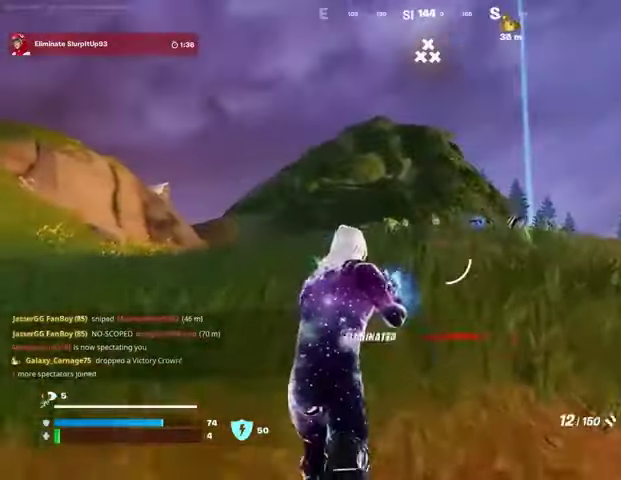
{"buttons": [], "left_stick": "up", "right_stick": "center", "events": [[267, "CROSS", "down"], [367, "CROSS", "up"], [433, "SQUARE", "down"], [500, "SQUARE", "up"]]}
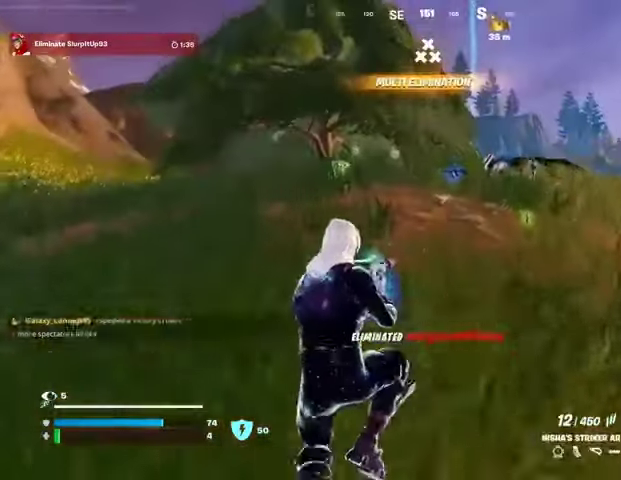
{"buttons": [], "left_stick": "up", "right_stick": "center", "events": [[100, "SQUARE", "down"], [133, "SQUARE", "up"], [267, "R3", "down"], [267, "right_stick", "down-right"], [333, "R3", "up"], [333, "right_stick", "center"]]}
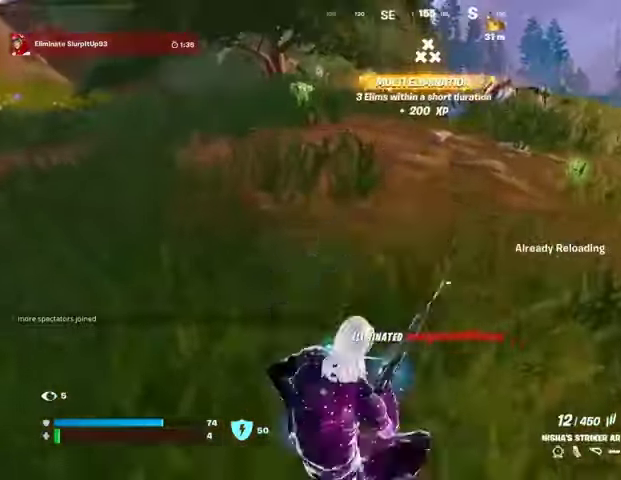
{"buttons": [], "left_stick": "up", "right_stick": "center", "events": [[167, "CROSS", "down"], [233, "CROSS", "up"]]}
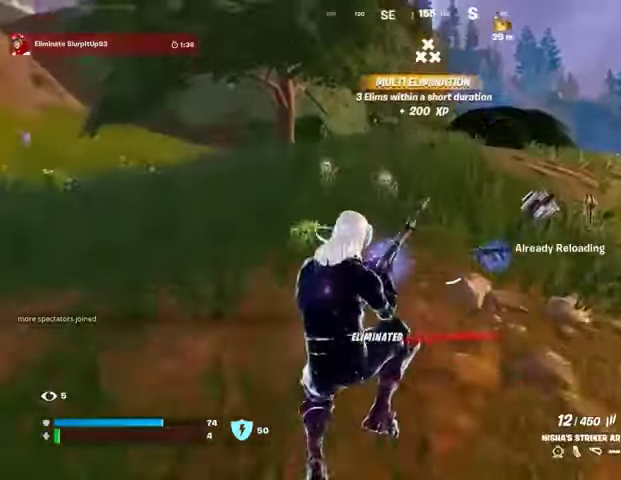
{"buttons": [], "left_stick": "up", "right_stick": "center", "events": [[100, "R3", "down"], [167, "R3", "up"], [200, "right_stick", "left"], [333, "right_stick", "center"]]}
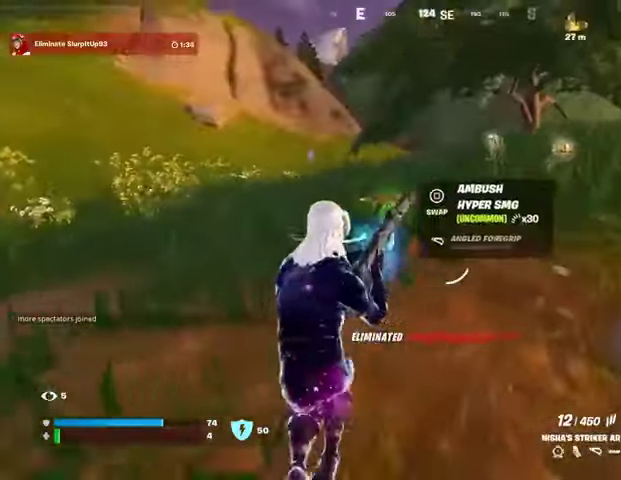
{"buttons": [], "left_stick": "up", "right_stick": "center", "events": [[33, "R3", "down"], [33, "right_stick", "right"], [100, "R3", "up"], [233, "right_stick", "center"]]}
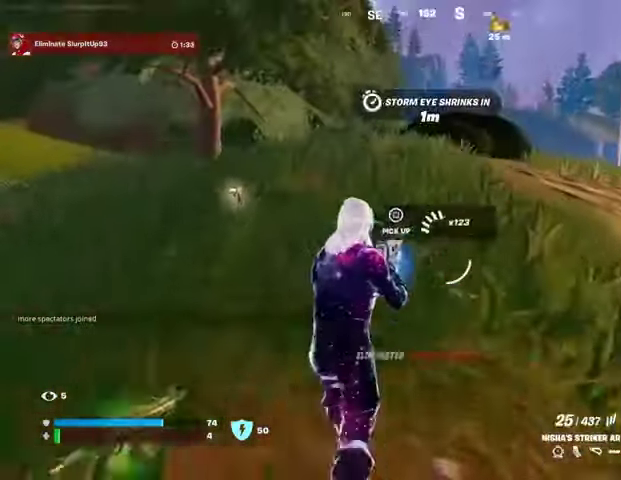
{"buttons": [], "left_stick": "up", "right_stick": "center", "events": [[100, "TRIANGLE", "down"], [200, "TRIANGLE", "up"], [267, "TRIANGLE", "down"], [300, "L3", "down"], [300, "TRIANGLE", "up"], [333, "right_stick", "left"], [400, "L3", "up"], [467, "right_stick", "center"]]}
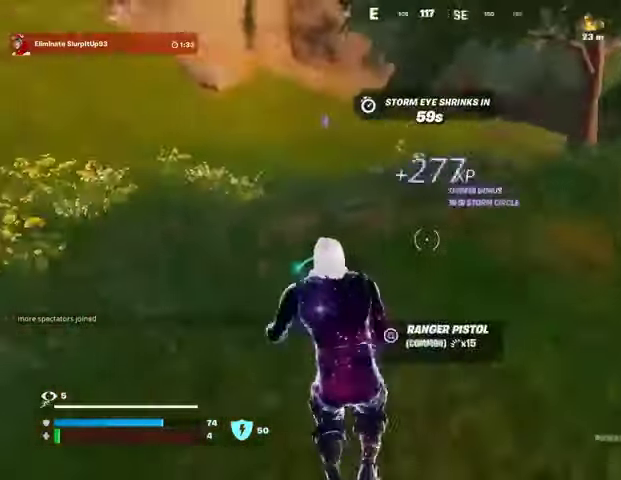
{"buttons": [], "left_stick": "center", "right_stick": "center", "events": [[33, "left_stick", "up-right"], [67, "right_stick", "right"], [233, "right_stick", "center"], [267, "left_stick", "up"], [433, "CROSS", "down"], [467, "left_stick", "center"], [500, "CROSS", "up"]]}
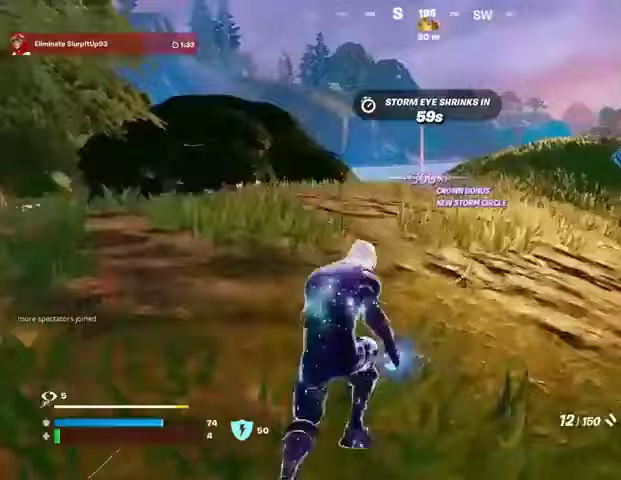
{"buttons": ["R3"], "left_stick": "up", "right_stick": "center", "events": [[200, "SQUARE", "down"], [233, "left_stick", "up"], [300, "SQUARE", "up"], [367, "SQUARE", "down"], [400, "SQUARE", "up"], [500, "R3", "down"]]}
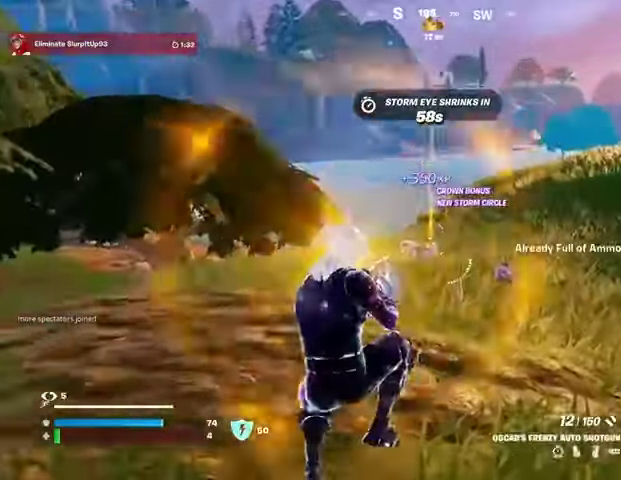
{"buttons": [], "left_stick": "up", "right_stick": "center", "events": [[67, "R3", "up"], [400, "CROSS", "down"], [500, "CROSS", "up"]]}
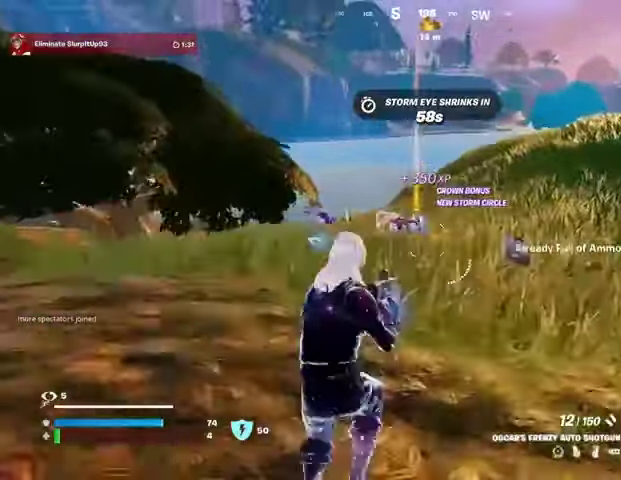
{"buttons": [], "left_stick": "up", "right_stick": "center", "events": [[67, "TRIANGLE", "down"], [100, "TRIANGLE", "up"], [200, "TRIANGLE", "down"], [267, "TRIANGLE", "up"]]}
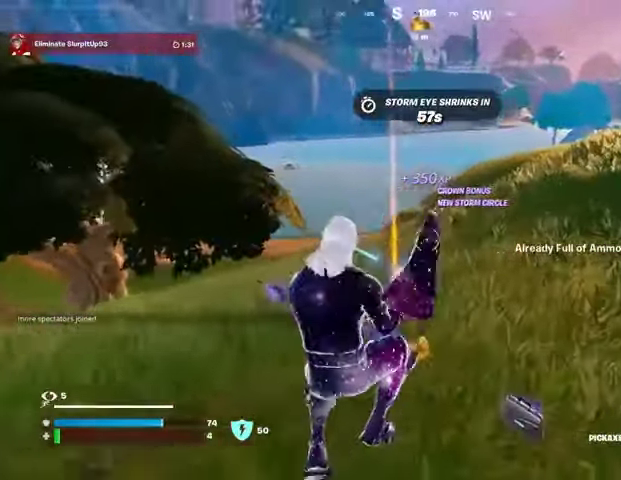
{"buttons": [], "left_stick": "up", "right_stick": "down-left", "events": [[67, "right_stick", "down-left"], [100, "R3", "down"], [100, "left_stick", "up-right"], [167, "right_stick", "center"], [200, "R3", "up"], [400, "right_stick", "down-left"], [433, "L3", "down"], [500, "L3", "up"], [500, "left_stick", "up"]]}
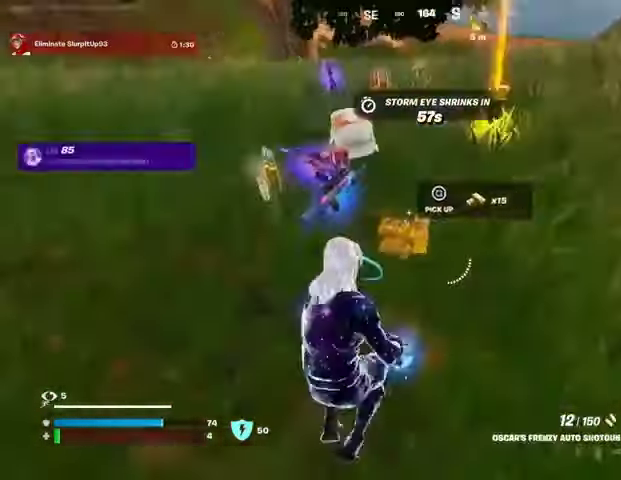
{"buttons": [], "left_stick": "down-left", "right_stick": "center", "events": [[100, "left_stick", "up-left"], [167, "right_stick", "down"], [333, "SQUARE", "down"], [333, "right_stick", "center"], [367, "left_stick", "down-right"], [400, "SQUARE", "up"], [467, "left_stick", "down-left"]]}
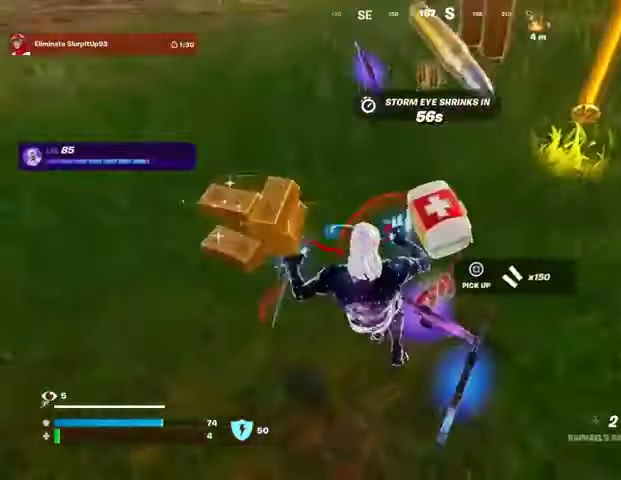
{"buttons": [], "left_stick": "up-left", "right_stick": "center", "events": [[67, "left_stick", "up-left"], [67, "right_stick", "up-left"], [267, "right_stick", "right"], [500, "right_stick", "center"]]}
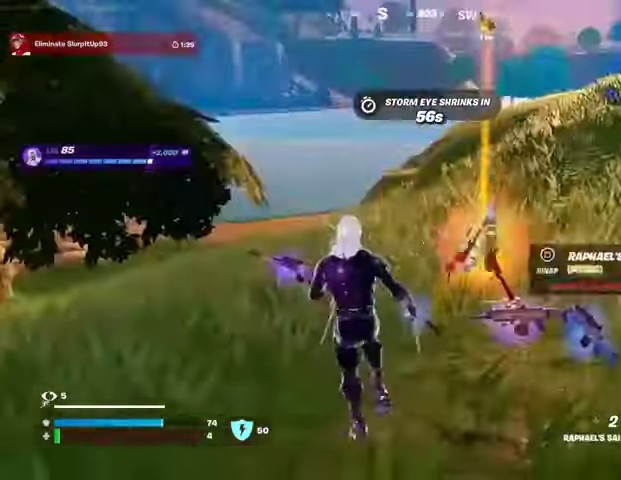
{"buttons": [], "left_stick": "down", "right_stick": "left", "events": [[200, "left_stick", "up-right"], [267, "CROSS", "down"], [333, "CROSS", "up"], [333, "right_stick", "left"], [367, "left_stick", "right"], [433, "R2", "down"], [500, "R2", "up"], [500, "left_stick", "down"]]}
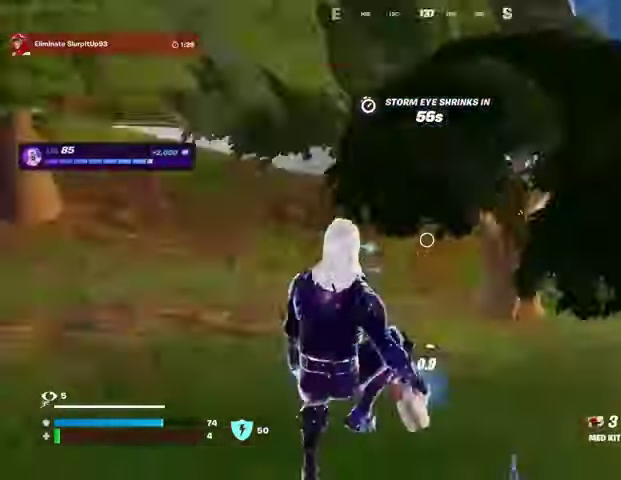
{"buttons": [], "left_stick": "up-right", "right_stick": "center", "events": [[67, "R2", "down"], [100, "left_stick", "left"], [200, "R2", "up"], [200, "left_stick", "up-left"], [233, "right_stick", "center"], [400, "right_stick", "up-left"], [467, "right_stick", "center"], [500, "left_stick", "up-right"]]}
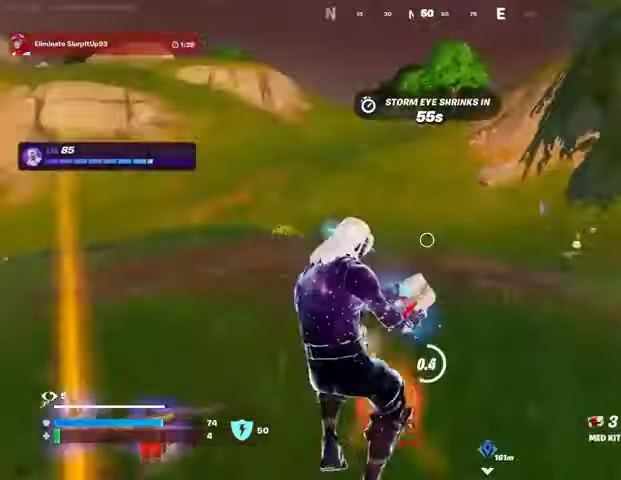
{"buttons": [], "left_stick": "right", "right_stick": "left", "events": [[200, "CROSS", "down"], [200, "left_stick", "right"], [267, "CROSS", "up"], [300, "right_stick", "left"]]}
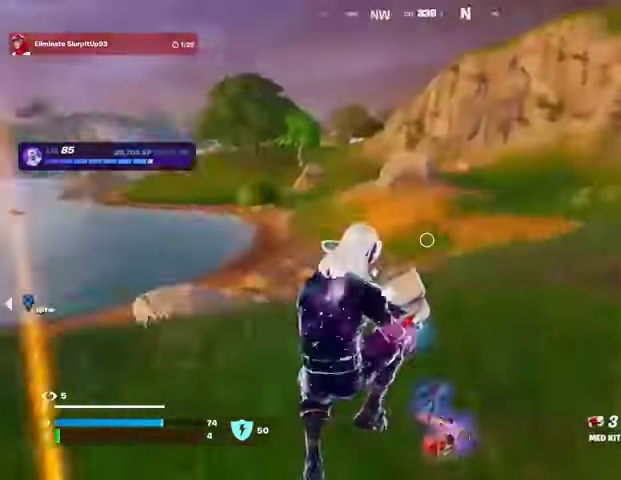
{"buttons": [], "left_stick": "left", "right_stick": "left", "events": [[133, "right_stick", "center"], [300, "left_stick", "left"], [467, "right_stick", "left"]]}
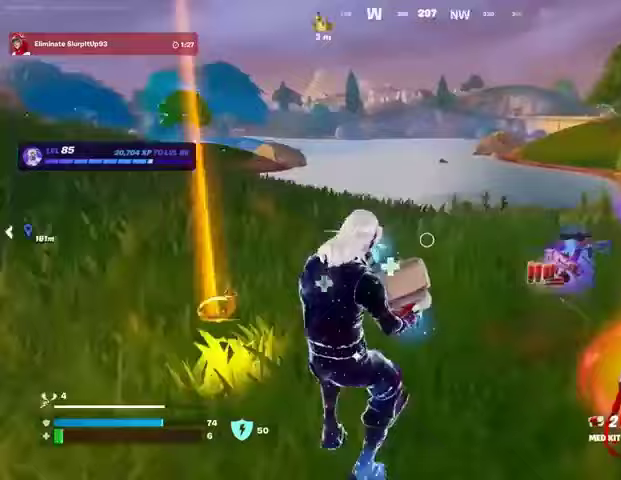
{"buttons": [], "left_stick": "up", "right_stick": "center", "events": [[100, "right_stick", "center"], [267, "left_stick", "up"]]}
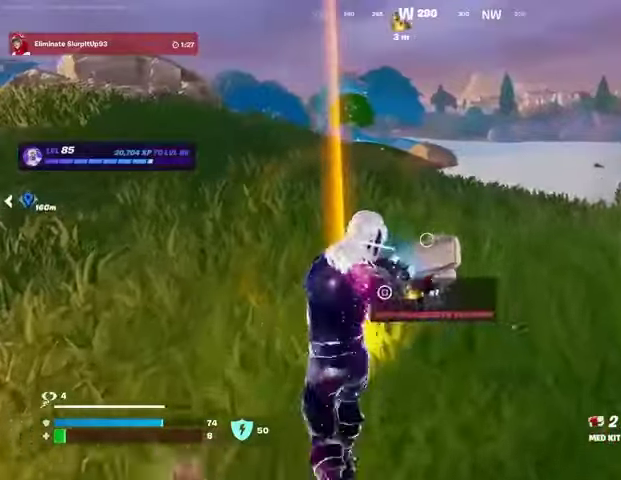
{"buttons": [], "left_stick": "right", "right_stick": "center", "events": [[67, "left_stick", "up-right"], [133, "right_stick", "right"], [333, "right_stick", "center"], [367, "left_stick", "right"]]}
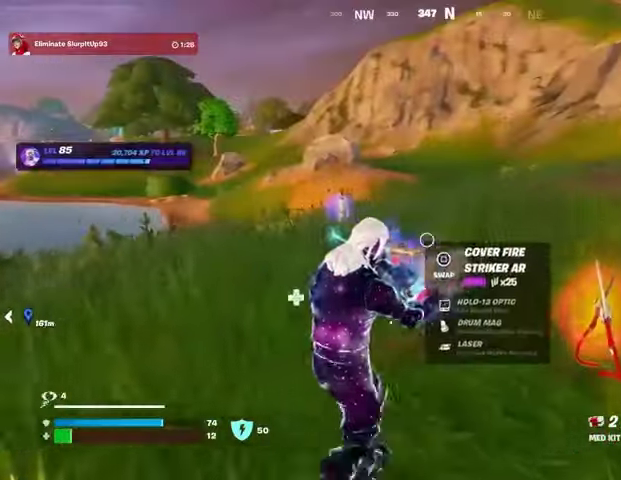
{"buttons": [], "left_stick": "left", "right_stick": "center", "events": [[67, "left_stick", "down-right"], [200, "left_stick", "down"], [333, "left_stick", "left"]]}
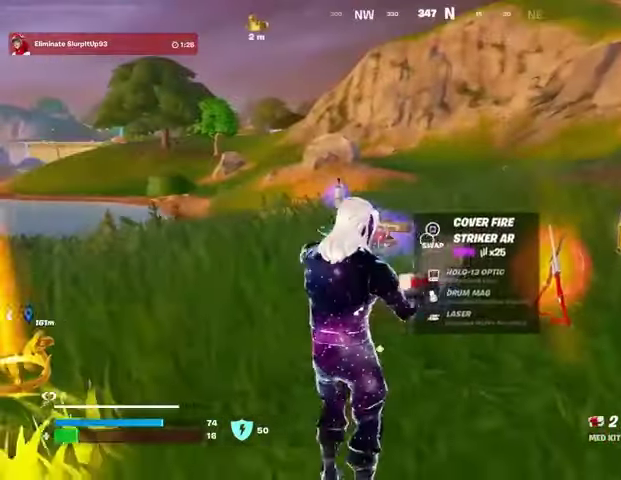
{"buttons": [], "left_stick": "center", "right_stick": "center", "events": [[233, "left_stick", "center"], [367, "DPAD_UP", "down"], [433, "DPAD_UP", "up"]]}
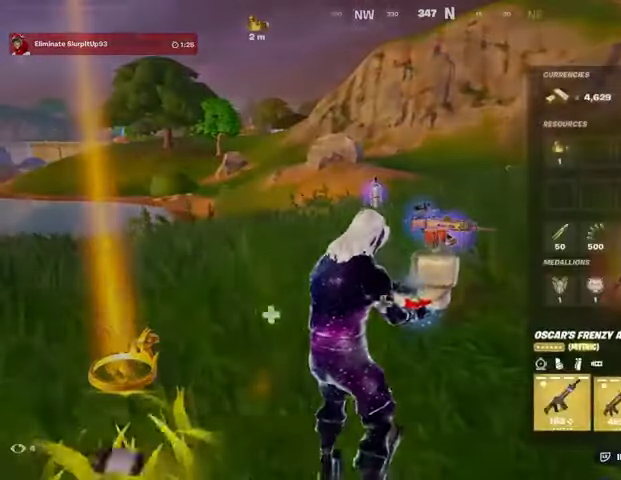
{"buttons": [], "left_stick": "up-right", "right_stick": "center", "events": [[400, "CIRCLE", "down"], [467, "CIRCLE", "up"], [467, "left_stick", "up-right"]]}
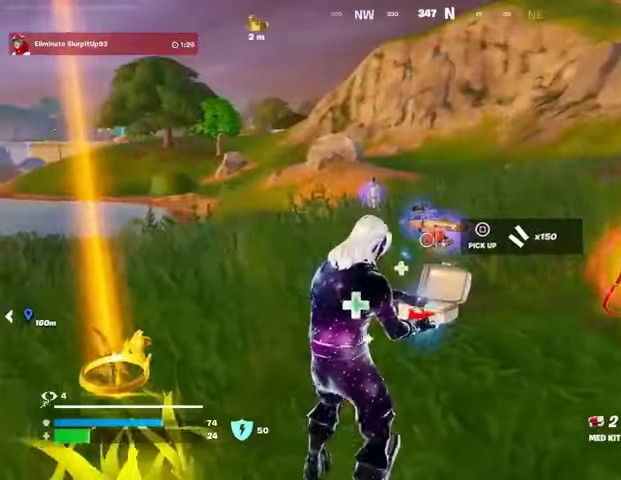
{"buttons": [], "left_stick": "up-left", "right_stick": "up-right", "events": [[133, "right_stick", "right"], [233, "right_stick", "center"], [400, "left_stick", "up"], [500, "left_stick", "up-left"], [500, "right_stick", "up-right"]]}
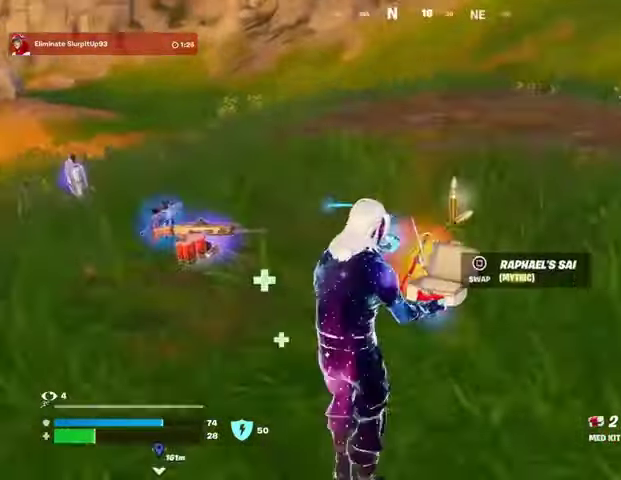
{"buttons": [], "left_stick": "up-right", "right_stick": "center", "events": [[167, "right_stick", "center"], [267, "right_stick", "left"], [367, "left_stick", "up-right"], [400, "right_stick", "center"]]}
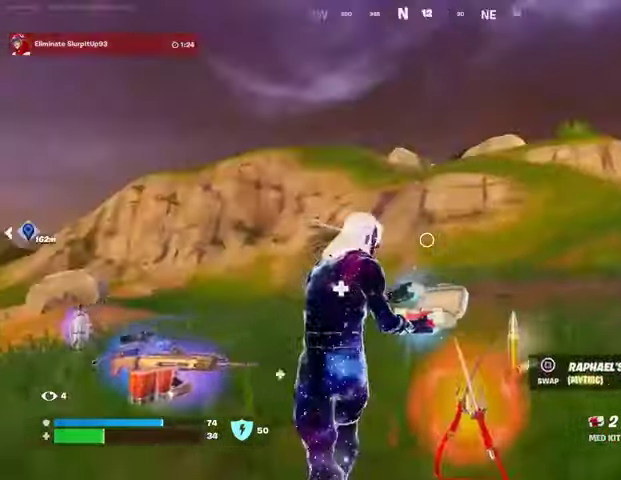
{"buttons": [], "left_stick": "up-left", "right_stick": "right", "events": [[267, "right_stick", "right"], [333, "left_stick", "up-left"]]}
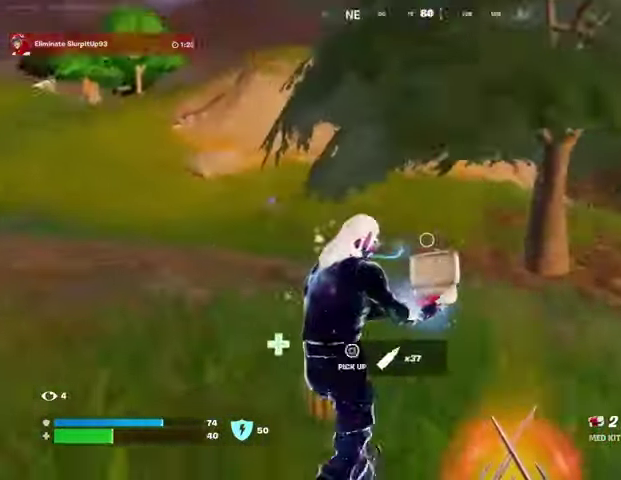
{"buttons": [], "left_stick": "up-right", "right_stick": "center", "events": [[133, "left_stick", "left"], [300, "left_stick", "down"], [300, "right_stick", "center"], [500, "left_stick", "up-right"]]}
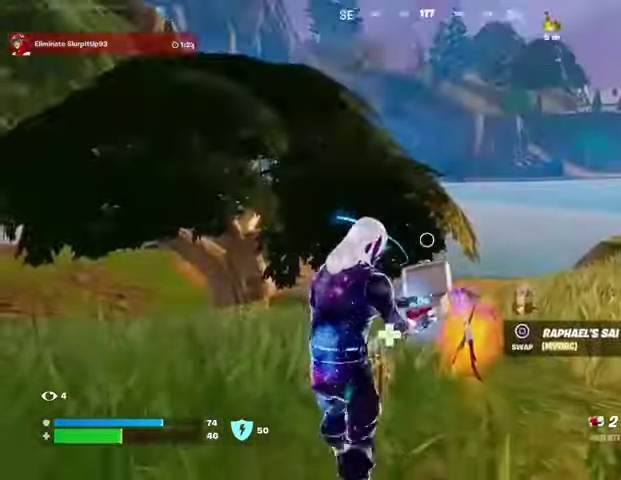
{"buttons": [], "left_stick": "right", "right_stick": "center", "events": [[100, "left_stick", "up"], [200, "left_stick", "up-left"], [300, "left_stick", "up"], [467, "left_stick", "right"]]}